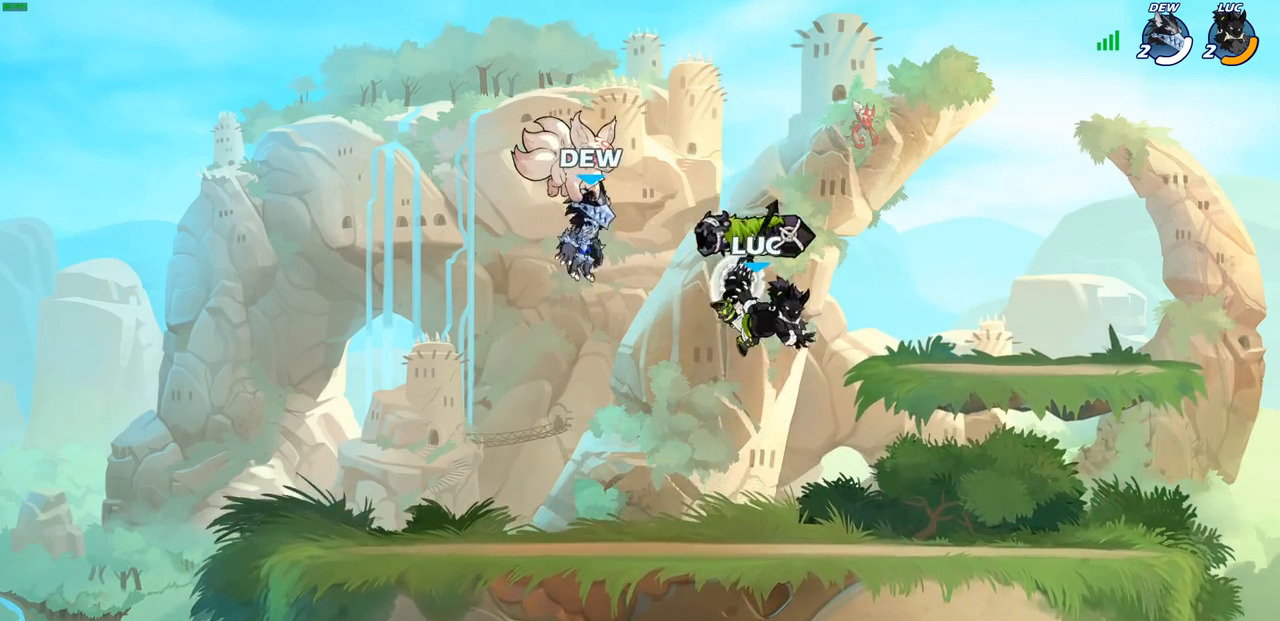
Gameplay with a controller (PlayStation layout); each line is a JSON object with the inputs held at the frame after it (dt_ms = milliseconds from this image to that frame). "events" lists button and stick changes between this image and that frame as [ms after this image, input, new state], when the widget could be followed in between.
{"dt_ms": 500, "buttons": [], "left_stick": "center", "right_stick": "center", "events": [[150, "R1", "down"], [250, "R1", "up"], [400, "CROSS", "down"], [483, "CROSS", "up"]]}
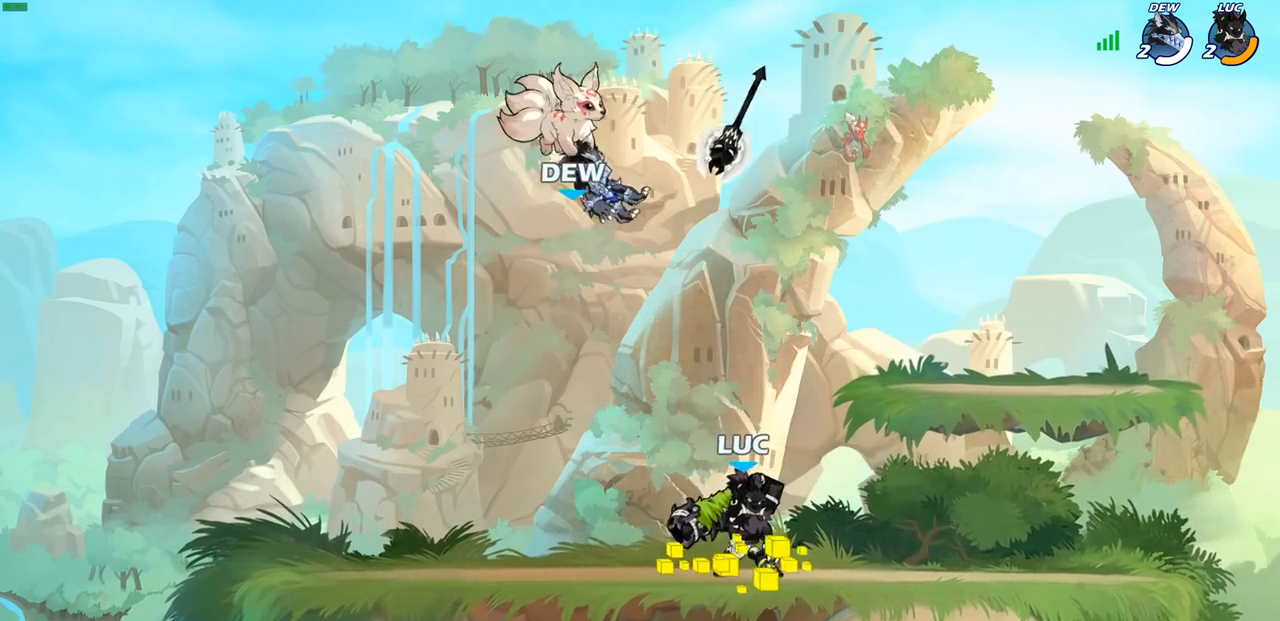
{"dt_ms": 500, "buttons": [], "left_stick": "center", "right_stick": "center", "events": [[17, "left_stick", "up"], [67, "R1", "down"], [117, "R1", "up"], [217, "left_stick", "center"]]}
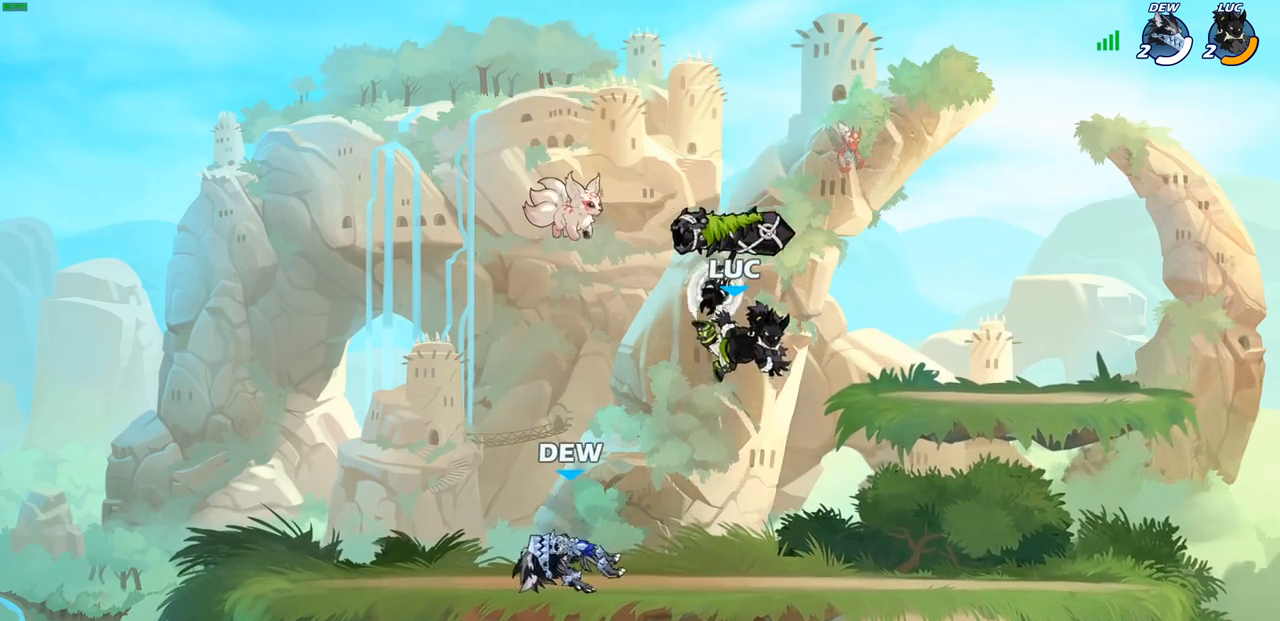
{"dt_ms": 500, "buttons": [], "left_stick": "down-left", "right_stick": "center", "events": [[33, "CROSS", "down"], [83, "R1", "down"], [200, "R1", "up"], [217, "CROSS", "up"], [383, "left_stick", "left"], [467, "left_stick", "down-left"]]}
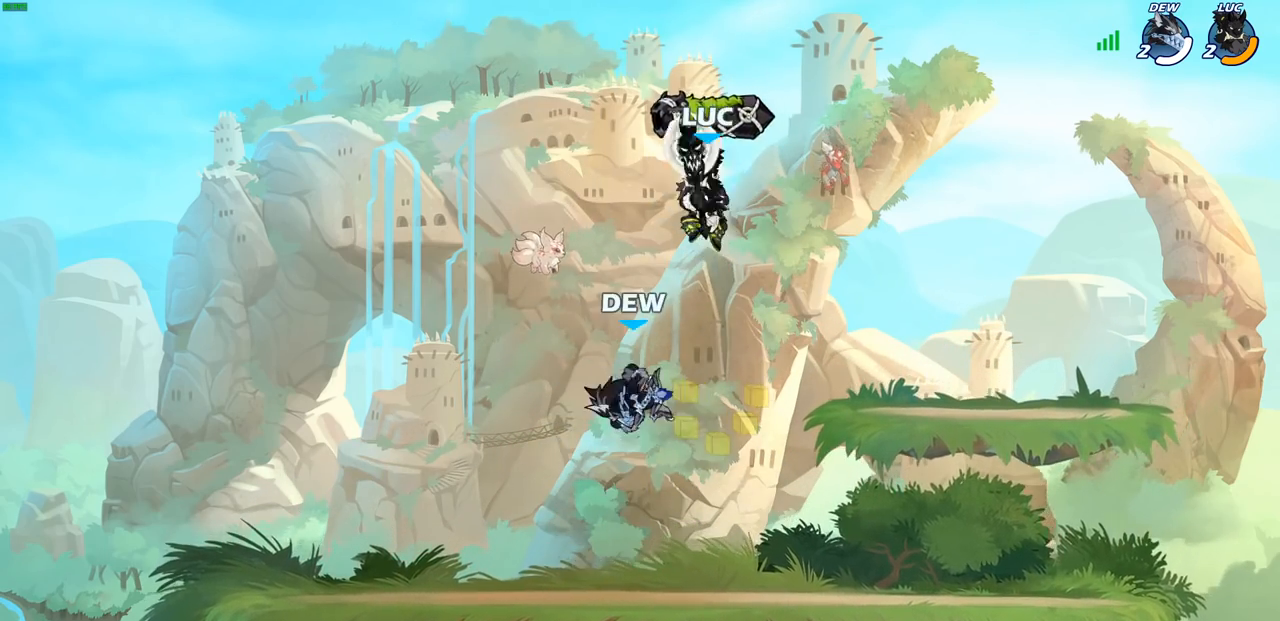
{"dt_ms": 500, "buttons": [], "left_stick": "left", "right_stick": "center", "events": [[317, "left_stick", "right"], [350, "SQUARE", "down"], [433, "SQUARE", "up"], [483, "left_stick", "left"]]}
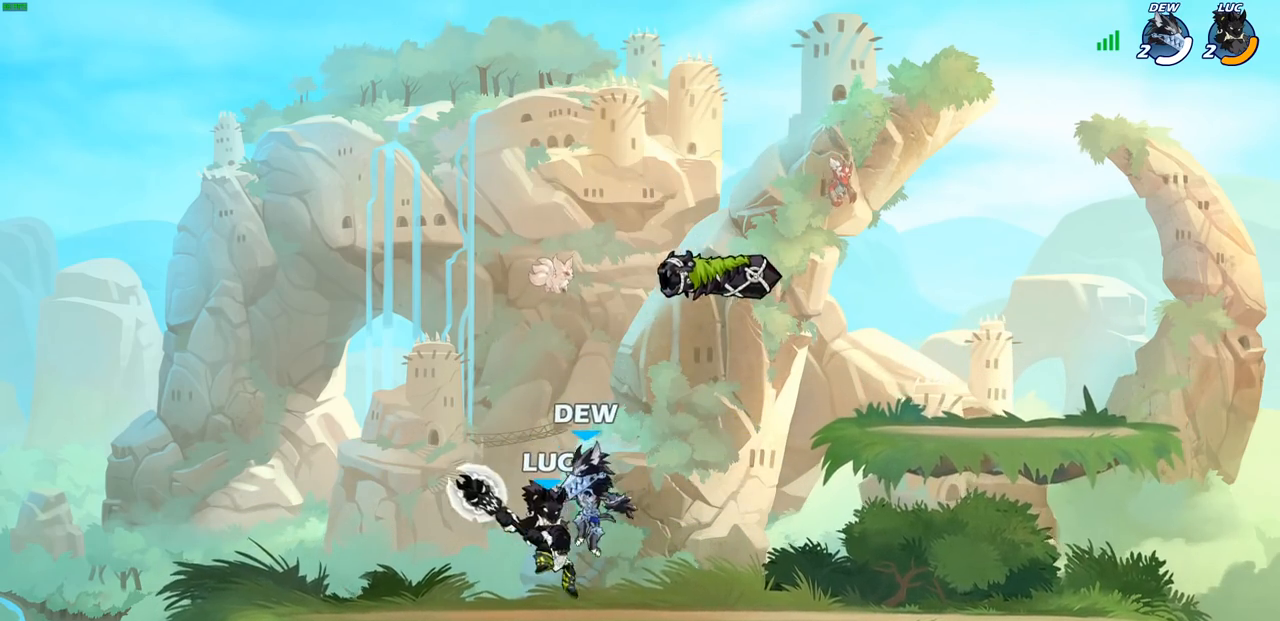
{"dt_ms": 500, "buttons": [], "left_stick": "up", "right_stick": "center", "events": [[267, "left_stick", "up-right"], [467, "left_stick", "up"]]}
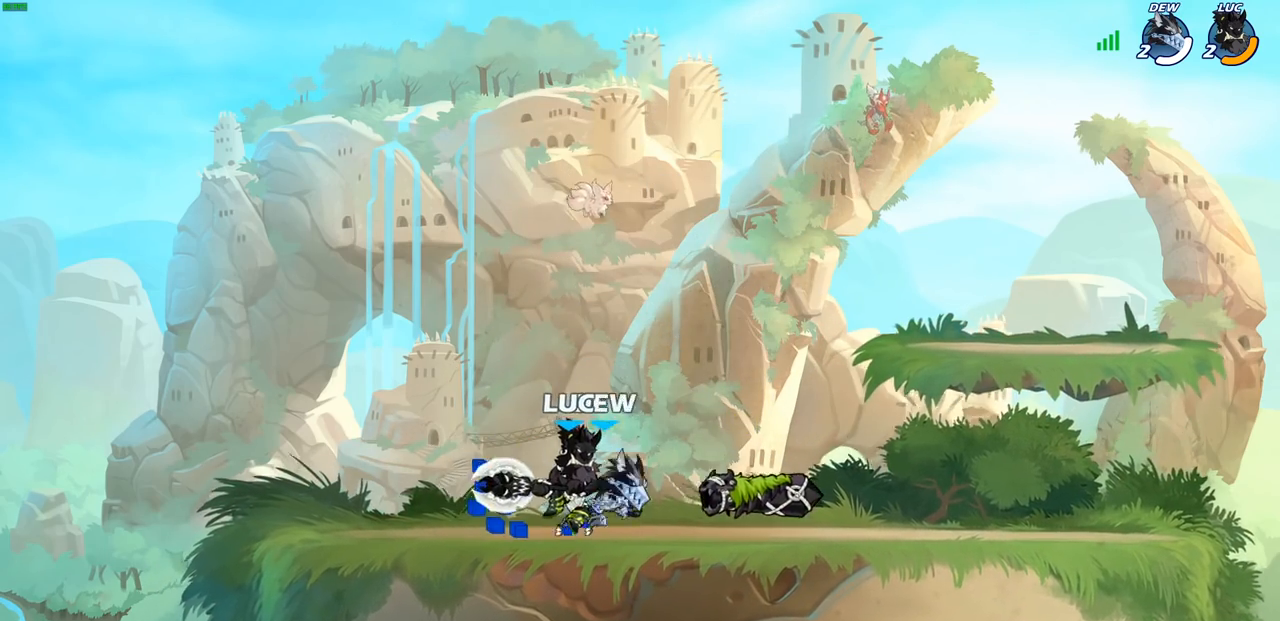
{"dt_ms": 500, "buttons": [], "left_stick": "right", "right_stick": "center", "events": [[50, "CROSS", "down"], [67, "left_stick", "up-left"], [150, "R2", "down"], [167, "CROSS", "up"], [317, "R2", "up"], [400, "left_stick", "down-right"], [483, "left_stick", "right"]]}
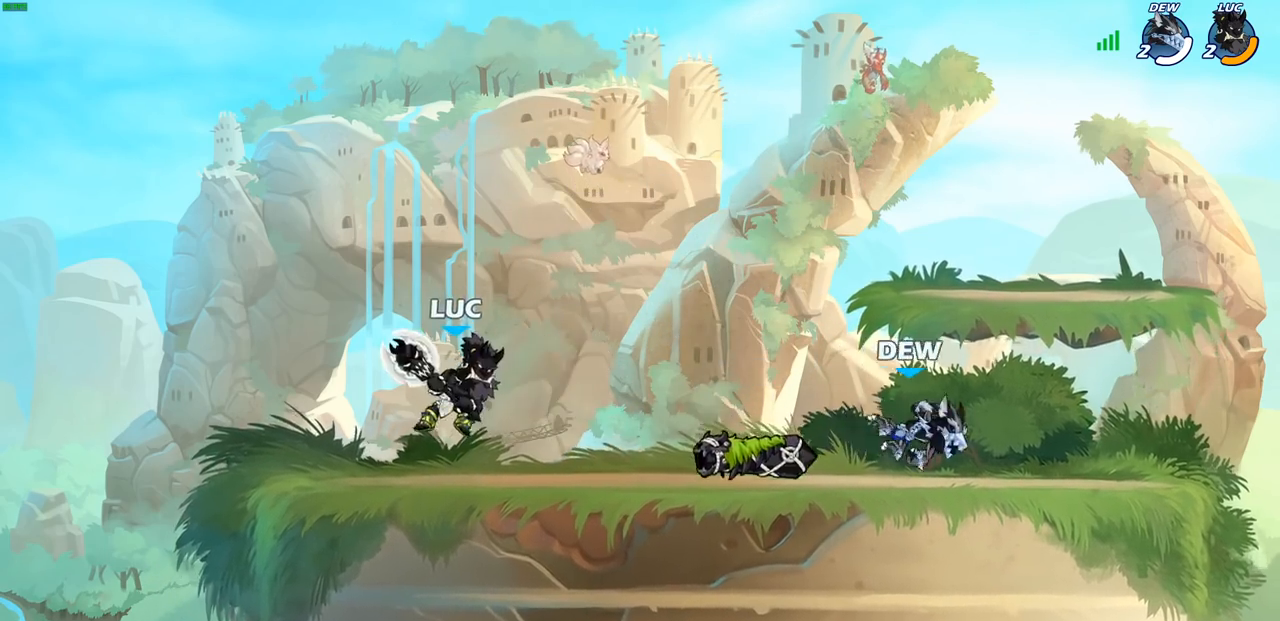
{"dt_ms": 1000, "buttons": [], "left_stick": "center", "right_stick": "center"}
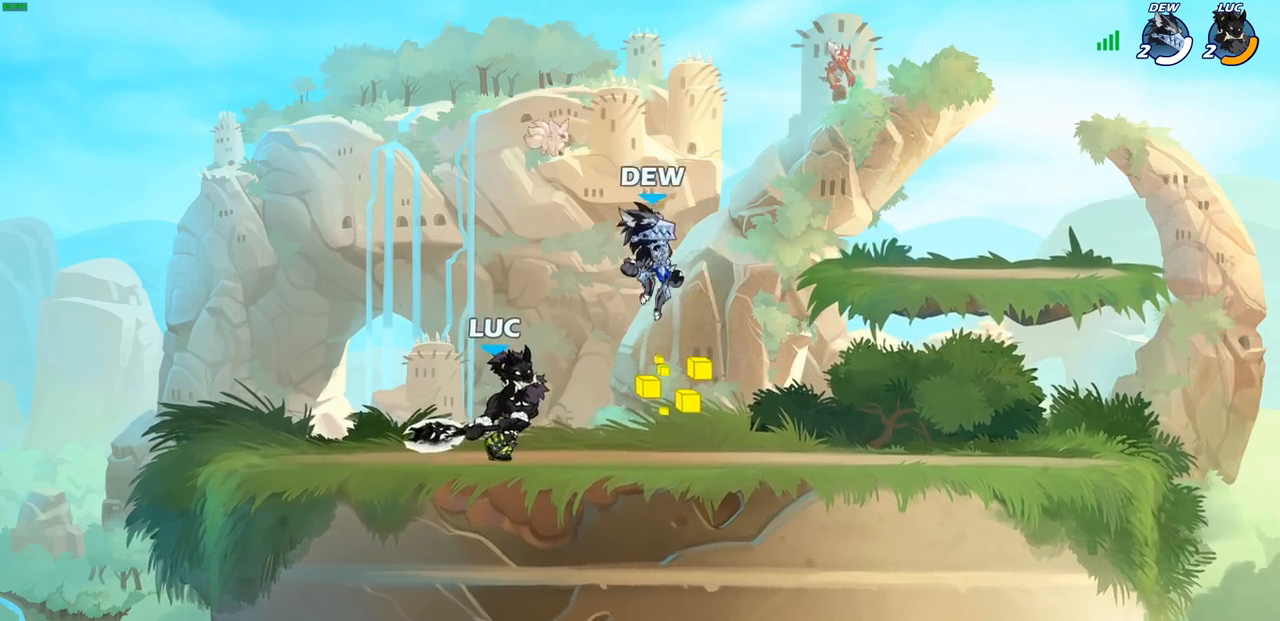
{"dt_ms": 500, "buttons": ["CROSS"], "left_stick": "right", "right_stick": "center", "events": [[333, "left_stick", "right"], [433, "CROSS", "down"]]}
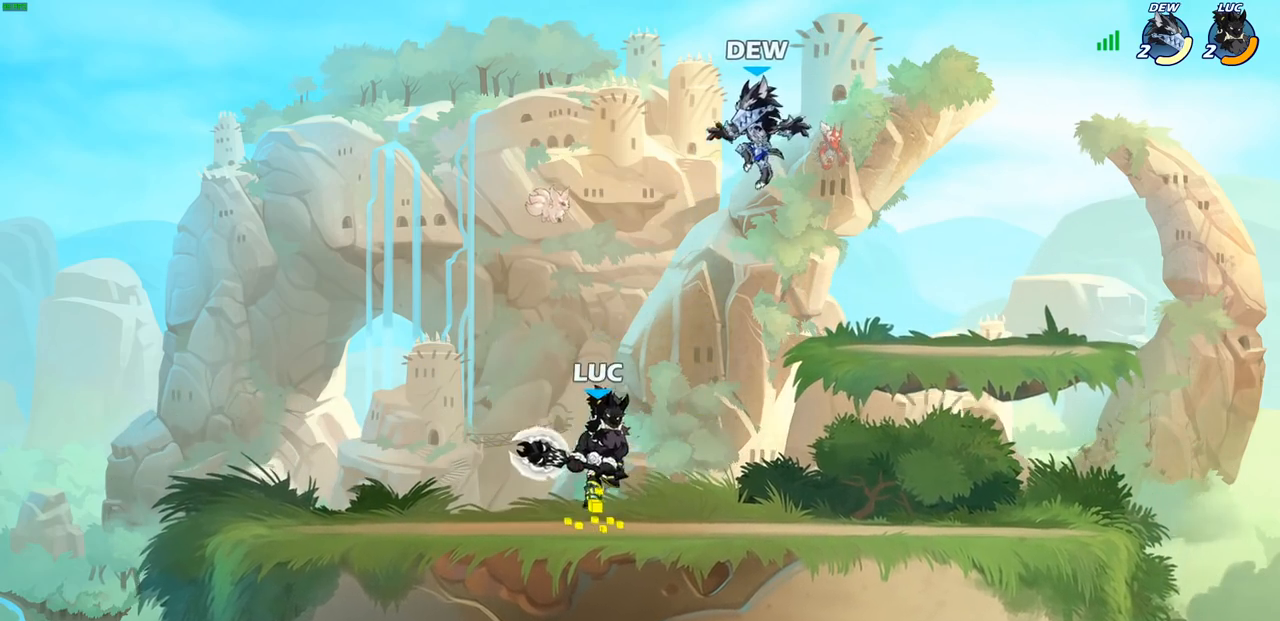
{"dt_ms": 500, "buttons": [], "left_stick": "left", "right_stick": "center", "events": [[33, "SQUARE", "down"], [50, "CROSS", "up"], [50, "left_stick", "up"], [100, "SQUARE", "up"], [167, "left_stick", "up-right"], [300, "left_stick", "up-left"], [367, "left_stick", "left"]]}
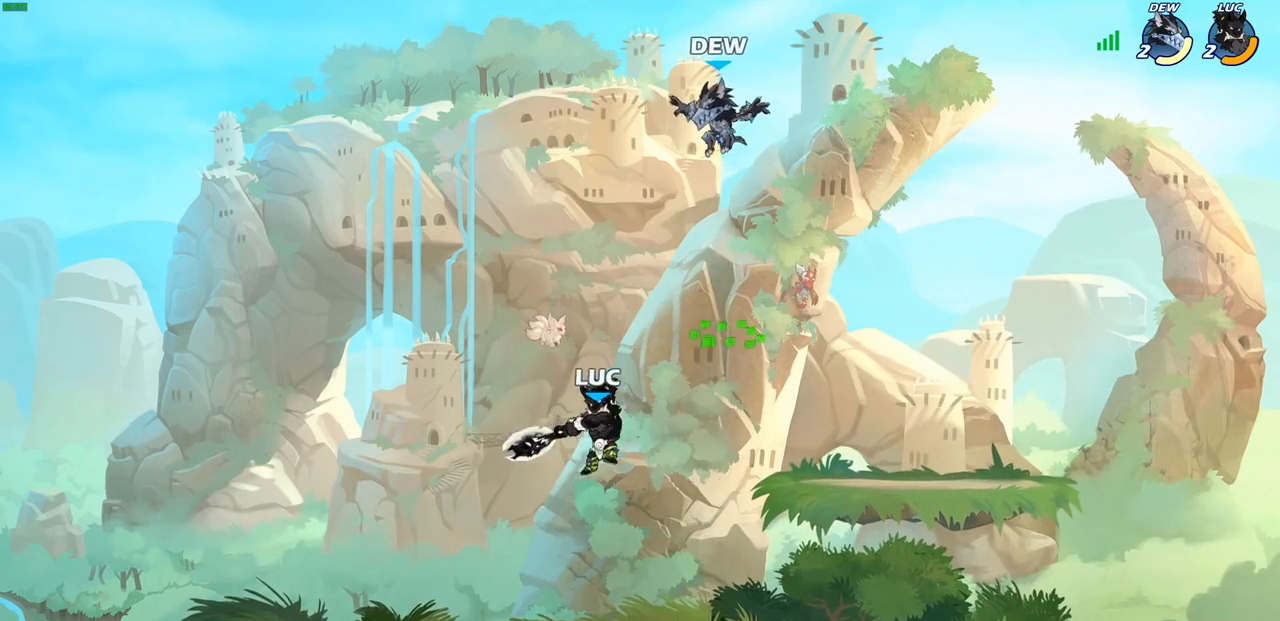
{"dt_ms": 500, "buttons": ["SQUARE"], "left_stick": "down", "right_stick": "center", "events": [[17, "left_stick", "down-left"], [233, "left_stick", "down-right"], [367, "left_stick", "down"], [417, "R1", "down"], [417, "R2", "down"], [450, "SQUARE", "down"], [483, "R1", "up"], [483, "R2", "up"]]}
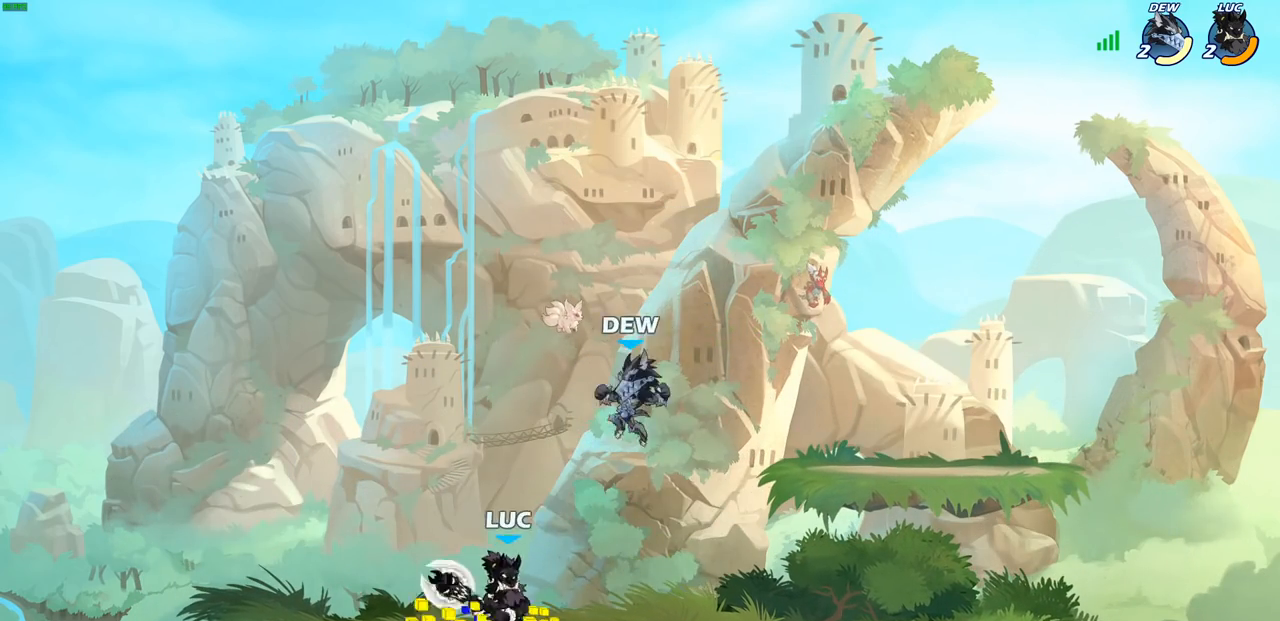
{"dt_ms": 500, "buttons": [], "left_stick": "left", "right_stick": "center", "events": [[33, "SQUARE", "up"], [67, "left_stick", "center"], [467, "left_stick", "left"]]}
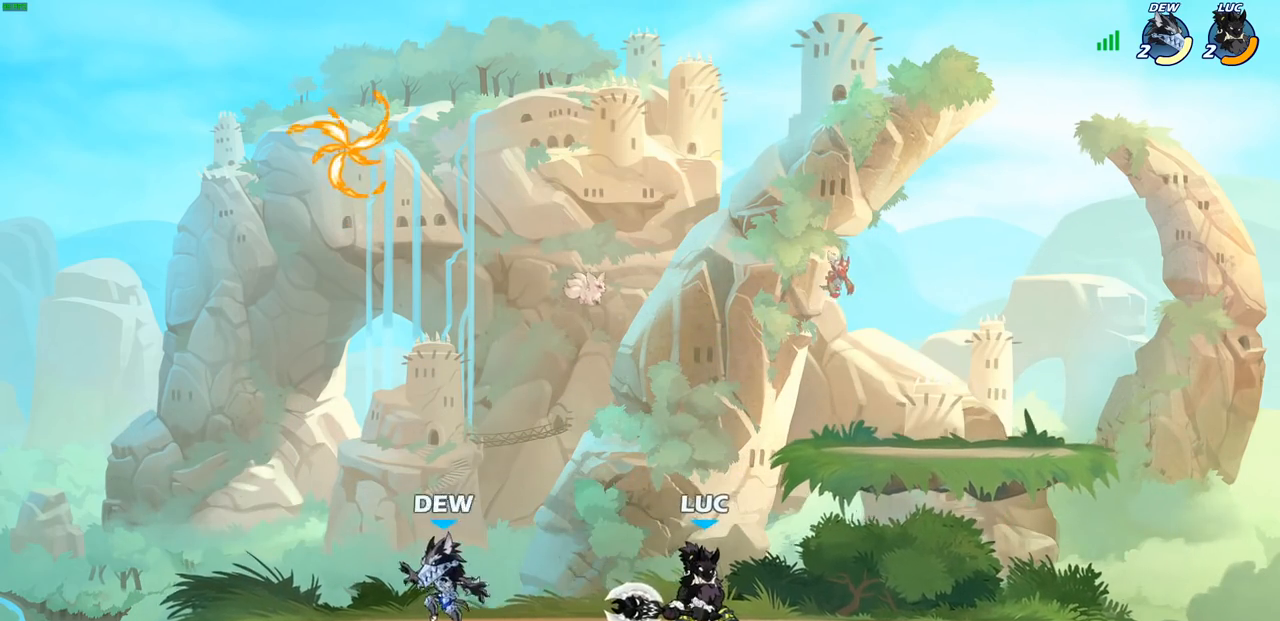
{"dt_ms": 500, "buttons": [], "left_stick": "center", "right_stick": "center", "events": [[50, "SQUARE", "down"], [167, "SQUARE", "up"], [383, "left_stick", "center"]]}
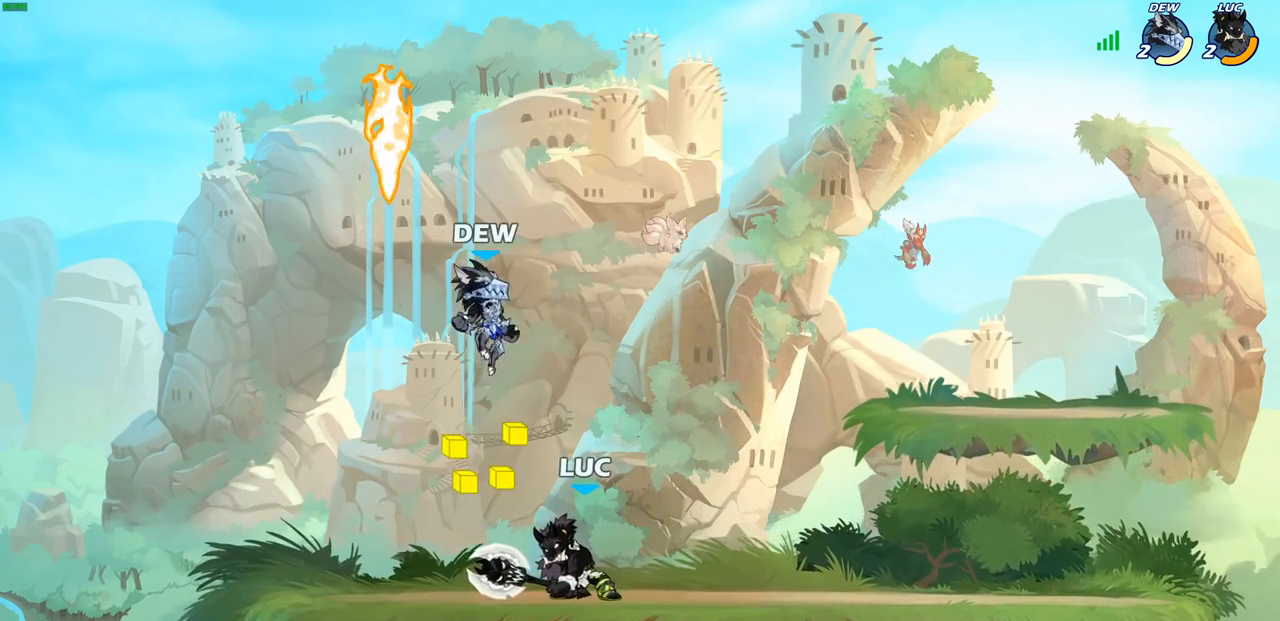
{"dt_ms": 500, "buttons": [], "left_stick": "left", "right_stick": "center", "events": [[500, "left_stick", "left"]]}
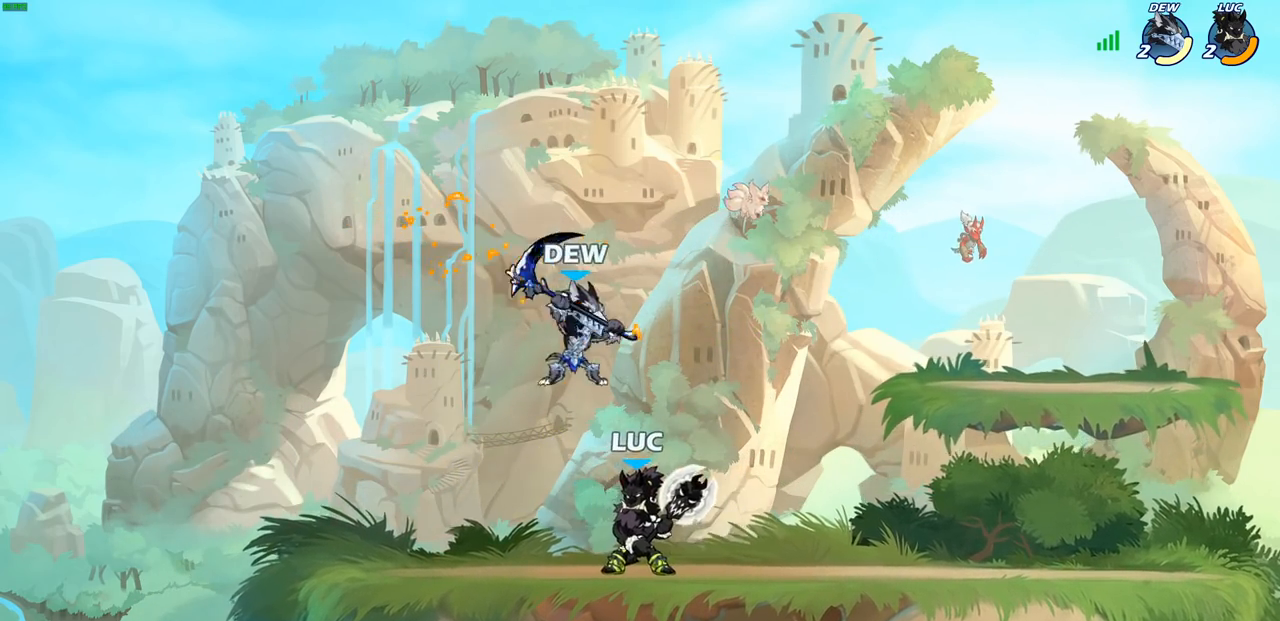
{"dt_ms": 500, "buttons": [], "left_stick": "center", "right_stick": "center", "events": [[67, "R1", "down"], [67, "R2", "down"], [200, "R1", "up"], [200, "R2", "up"], [217, "left_stick", "right"], [250, "SQUARE", "down"], [400, "SQUARE", "up"], [500, "left_stick", "center"]]}
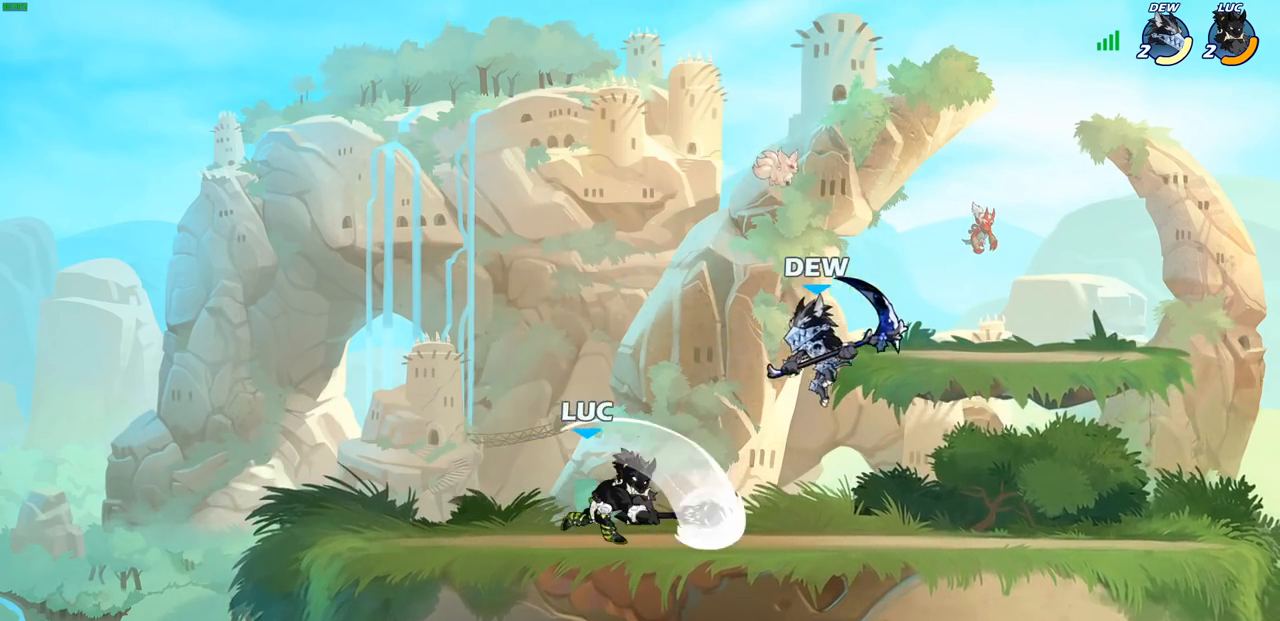
{"dt_ms": 500, "buttons": ["CROSS"], "left_stick": "up-left", "right_stick": "center", "events": [[383, "CROSS", "down"], [400, "left_stick", "up-left"]]}
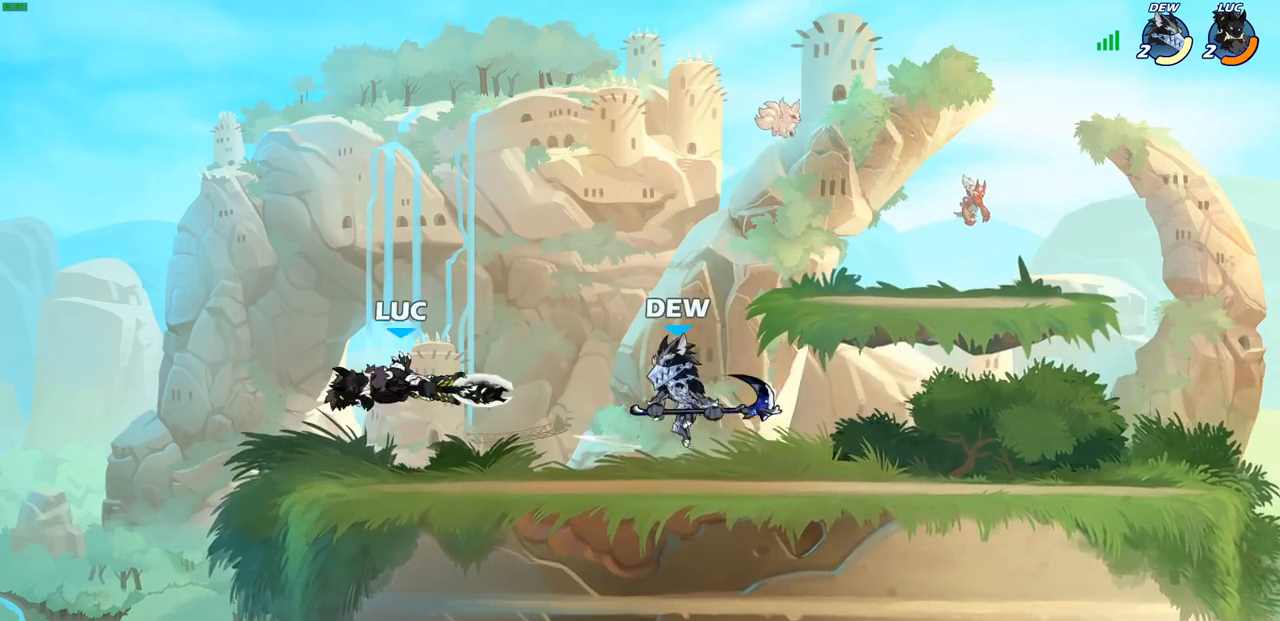
{"dt_ms": 500, "buttons": [], "left_stick": "center", "right_stick": "center", "events": [[33, "CROSS", "up"], [200, "left_stick", "right"], [317, "R2", "down"], [317, "left_stick", "center"], [333, "R1", "down"], [350, "SQUARE", "down"], [400, "left_stick", "right"], [433, "SQUARE", "up"], [450, "R1", "up"], [450, "R2", "up"], [483, "left_stick", "center"]]}
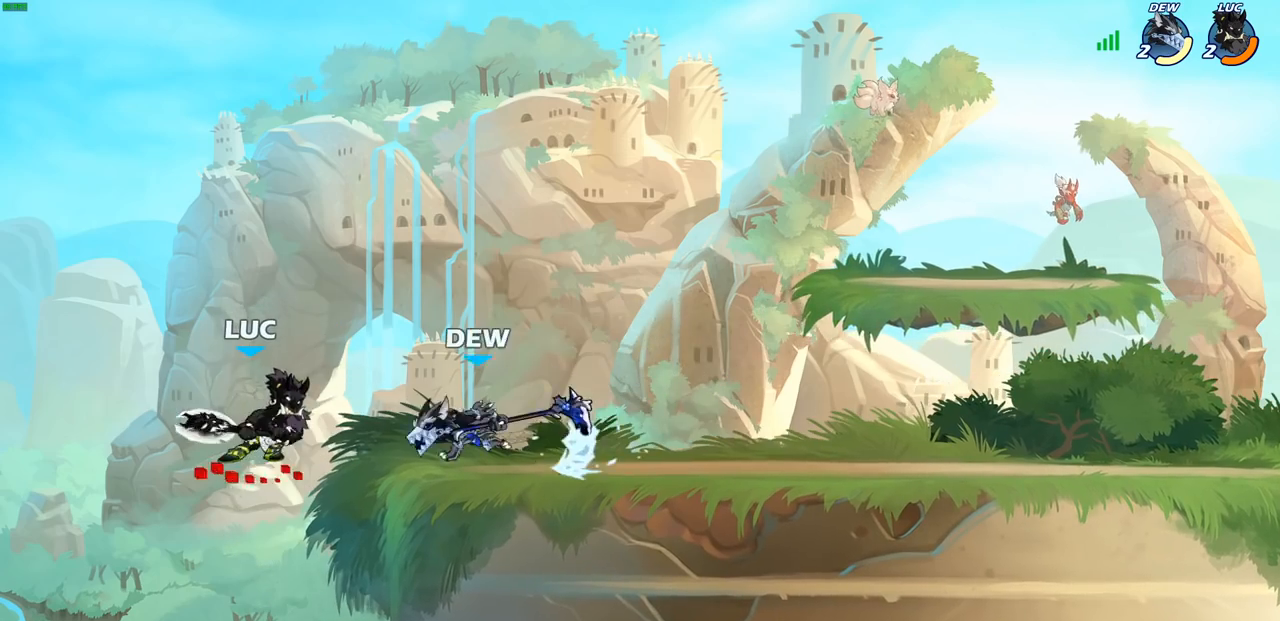
{"dt_ms": 500, "buttons": ["SQUARE"], "left_stick": "right", "right_stick": "center", "events": [[17, "SQUARE", "down"], [117, "SQUARE", "up"], [200, "SQUARE", "down"], [300, "SQUARE", "up"], [383, "SQUARE", "down"], [483, "left_stick", "right"]]}
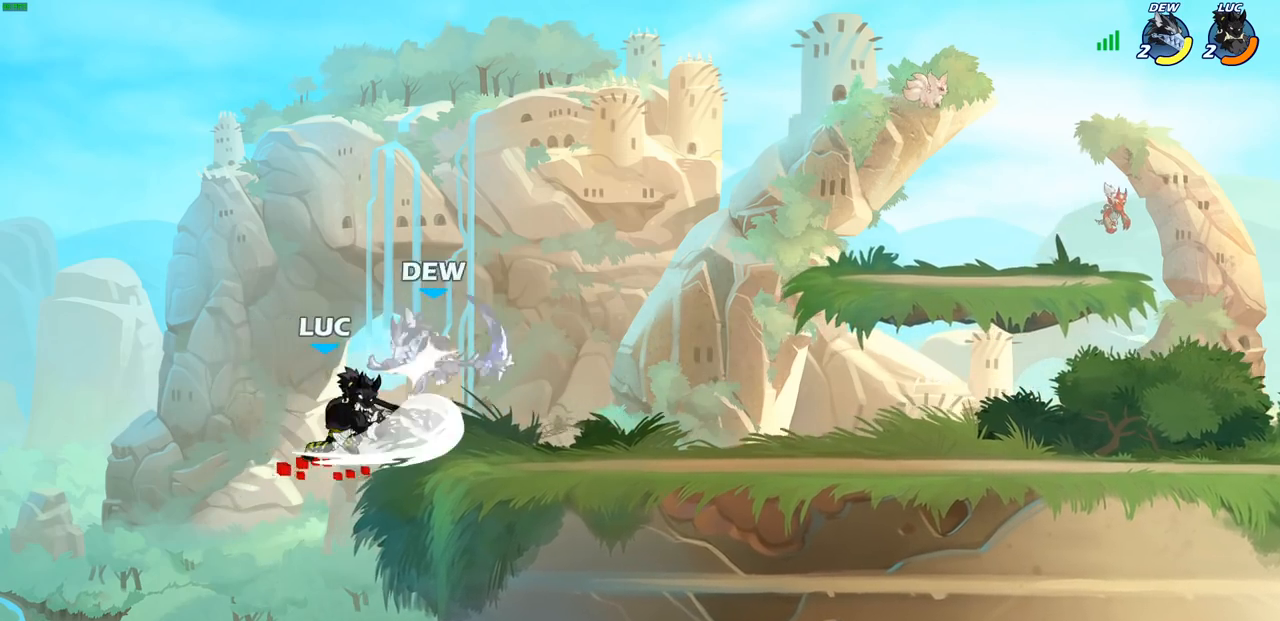
{"dt_ms": 500, "buttons": [], "left_stick": "center", "right_stick": "center", "events": [[17, "SQUARE", "up"], [167, "left_stick", "up-right"], [183, "R1", "down"], [183, "R2", "down"], [300, "R1", "up"], [317, "R2", "up"], [433, "R1", "down"], [450, "left_stick", "down-right"], [483, "R1", "up"], [500, "left_stick", "center"]]}
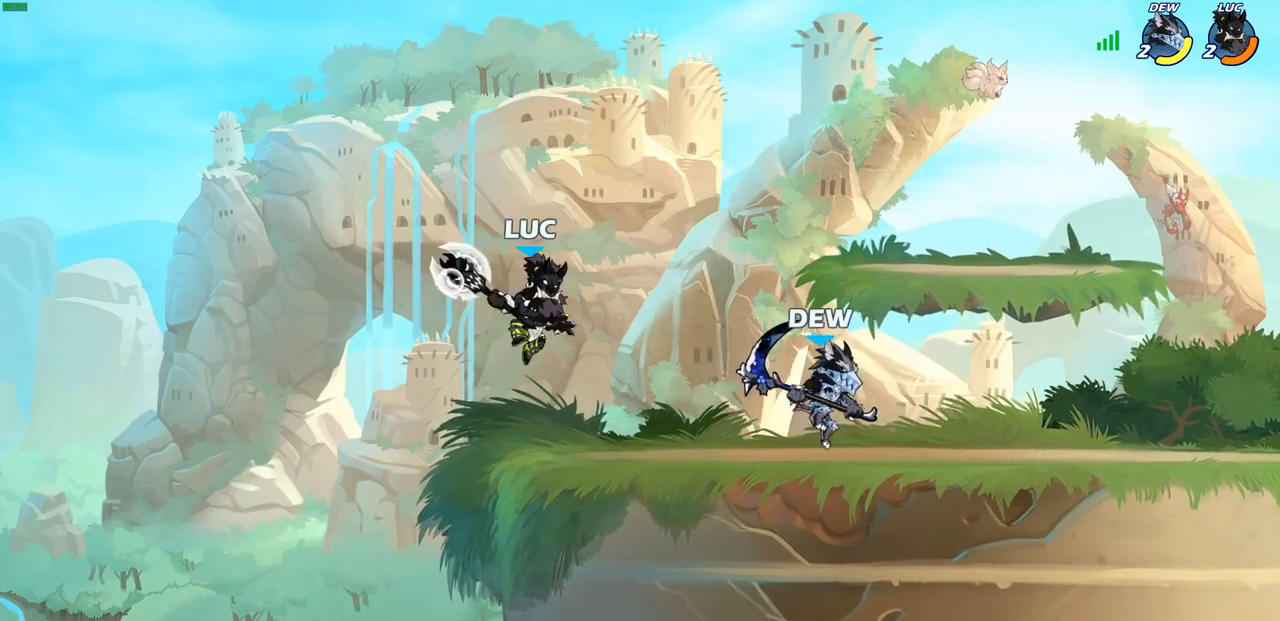
{"dt_ms": 500, "buttons": [], "left_stick": "right", "right_stick": "center", "events": [[333, "left_stick", "right"]]}
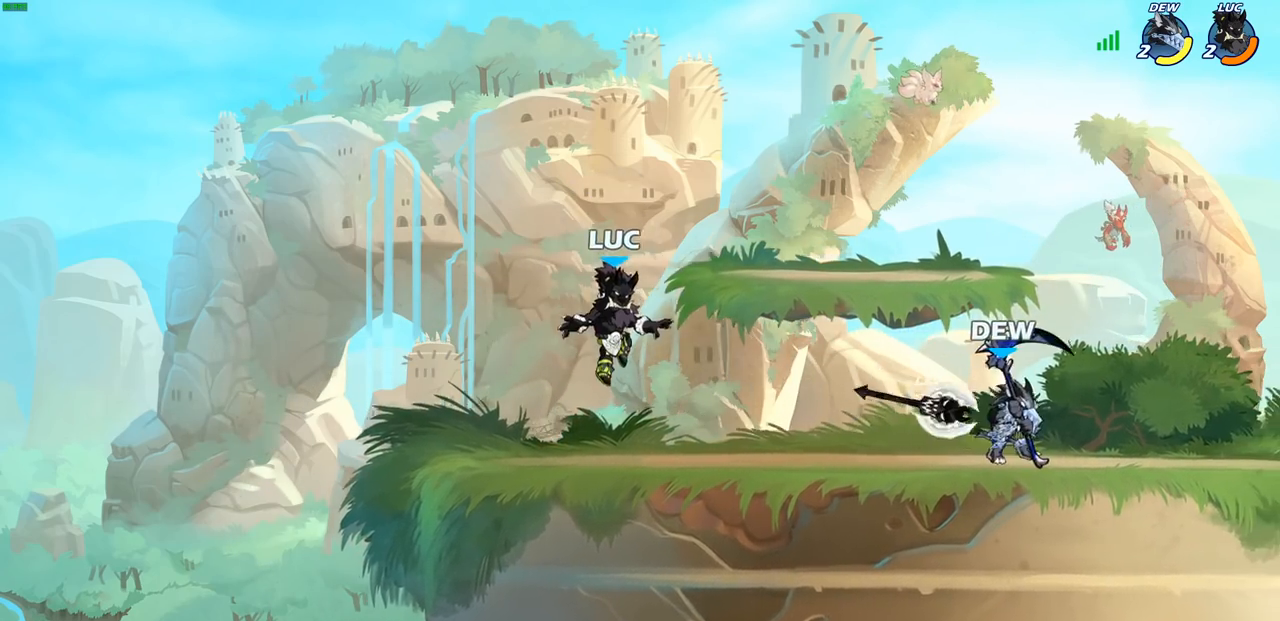
{"dt_ms": 500, "buttons": [], "left_stick": "left", "right_stick": "center", "events": [[167, "R1", "down"], [167, "R2", "down"], [283, "R1", "up"], [283, "R2", "up"], [317, "CROSS", "down"], [350, "left_stick", "up"], [417, "R1", "down"], [433, "left_stick", "left"], [467, "CROSS", "up"], [500, "R1", "up"]]}
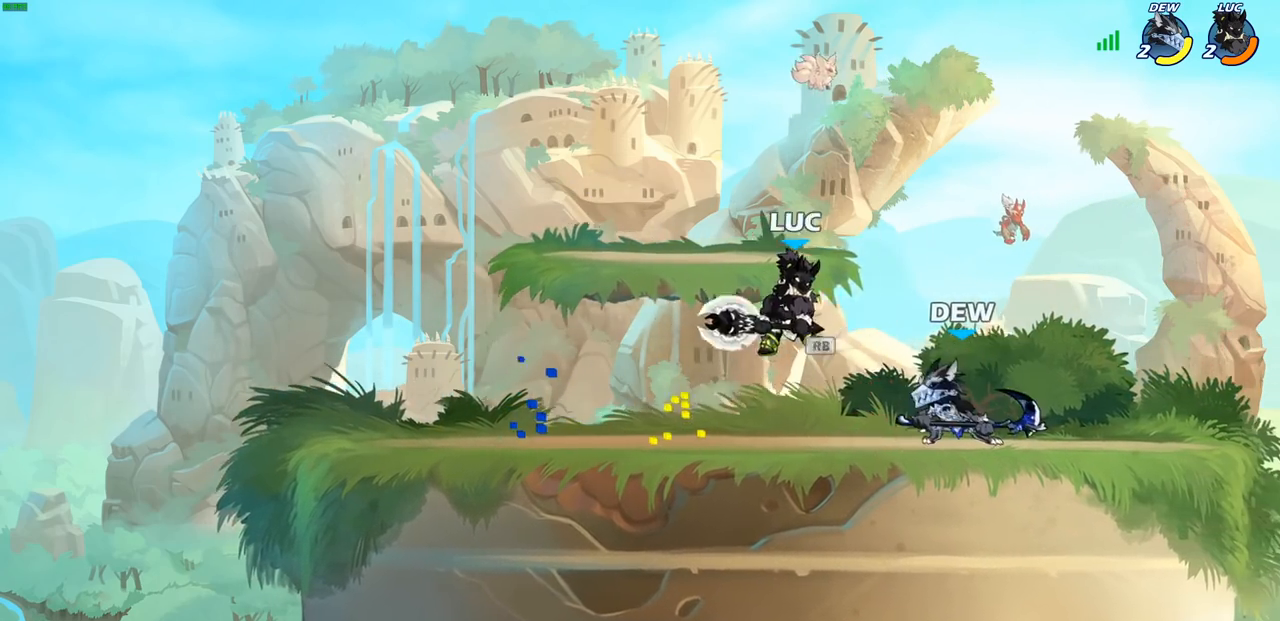
{"dt_ms": 500, "buttons": ["CROSS"], "left_stick": "left", "right_stick": "center", "events": [[117, "left_stick", "down-left"], [167, "SQUARE", "down"], [250, "SQUARE", "up"], [333, "left_stick", "right"], [400, "left_stick", "center"], [467, "CROSS", "down"], [483, "left_stick", "left"]]}
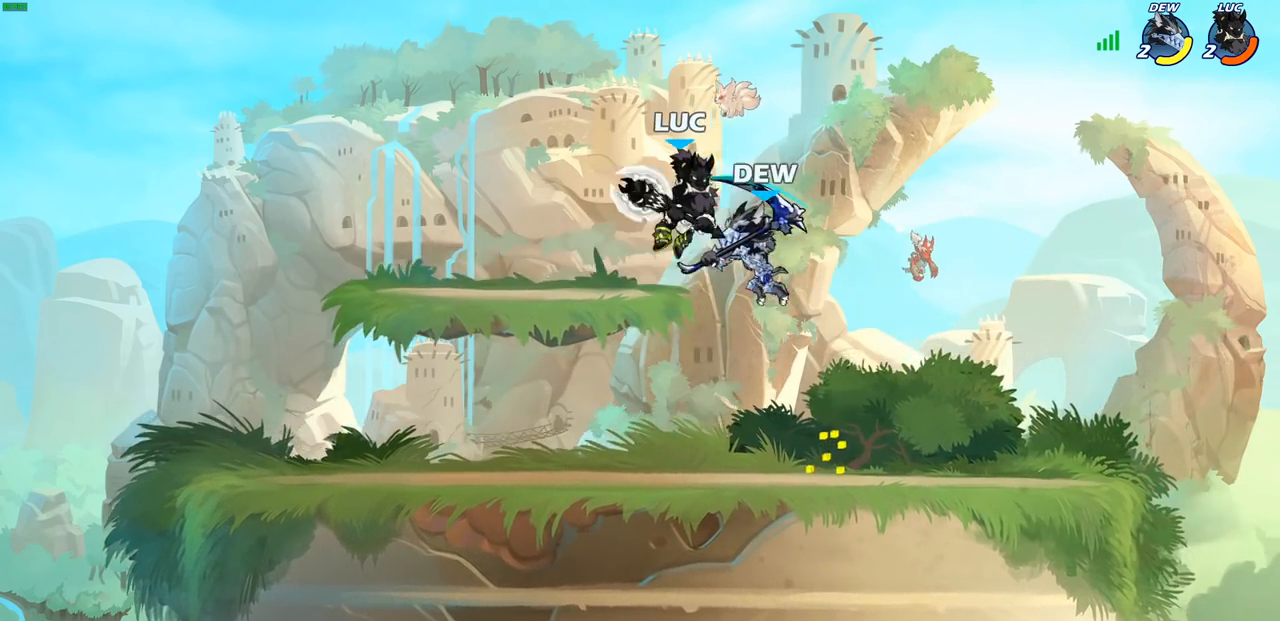
{"dt_ms": 500, "buttons": [], "left_stick": "center", "right_stick": "center", "events": [[117, "CROSS", "up"], [217, "left_stick", "center"]]}
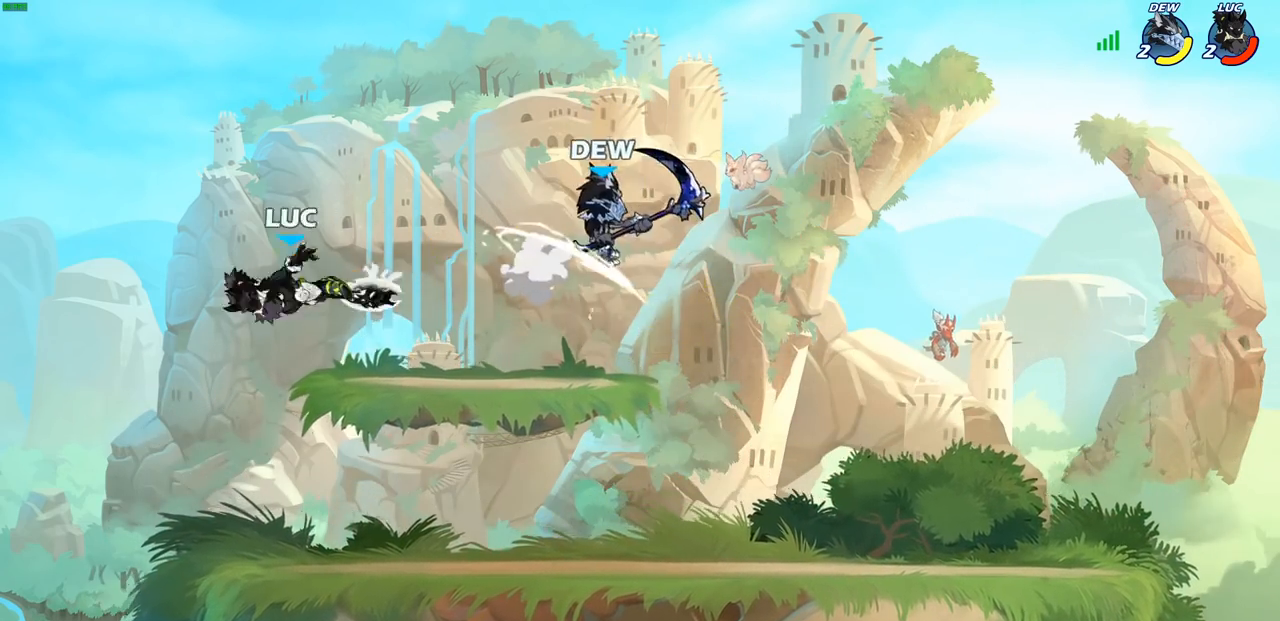
{"dt_ms": 500, "buttons": [], "left_stick": "center", "right_stick": "center", "events": [[133, "left_stick", "right"], [333, "left_stick", "up"], [367, "CIRCLE", "down"], [383, "left_stick", "center"], [467, "CIRCLE", "up"]]}
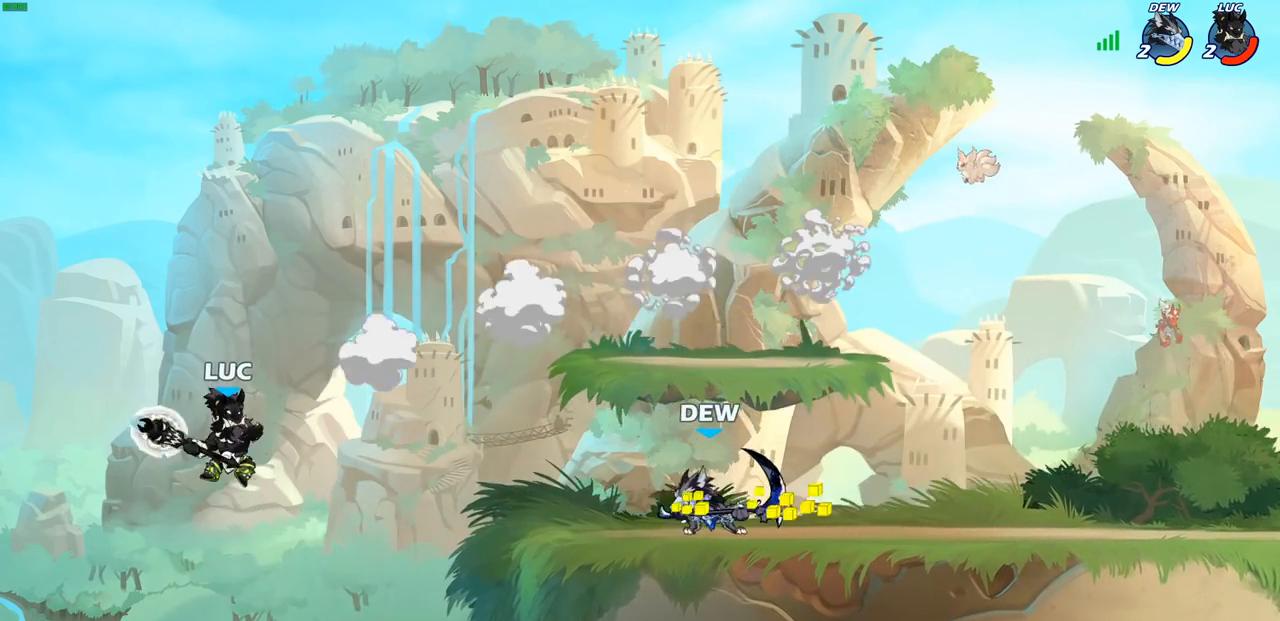
{"dt_ms": 500, "buttons": [], "left_stick": "left", "right_stick": "center", "events": [[300, "left_stick", "left"]]}
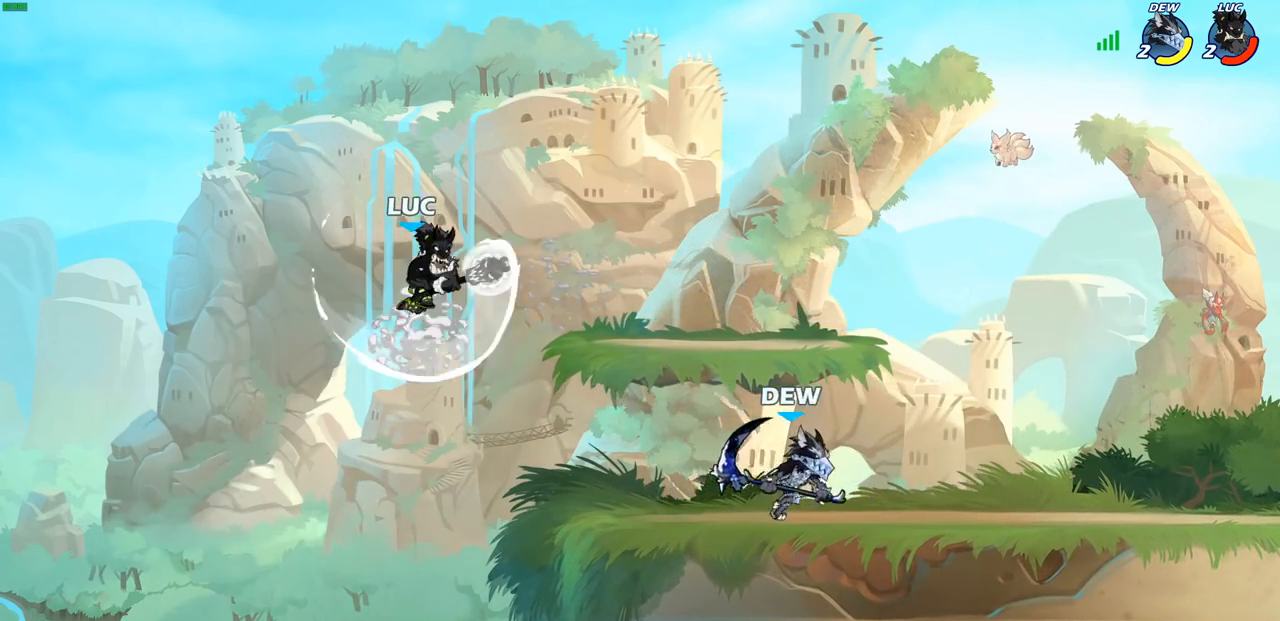
{"dt_ms": 500, "buttons": [], "left_stick": "right", "right_stick": "center", "events": [[183, "CROSS", "down"], [267, "left_stick", "up-right"], [350, "CROSS", "up"], [400, "left_stick", "right"]]}
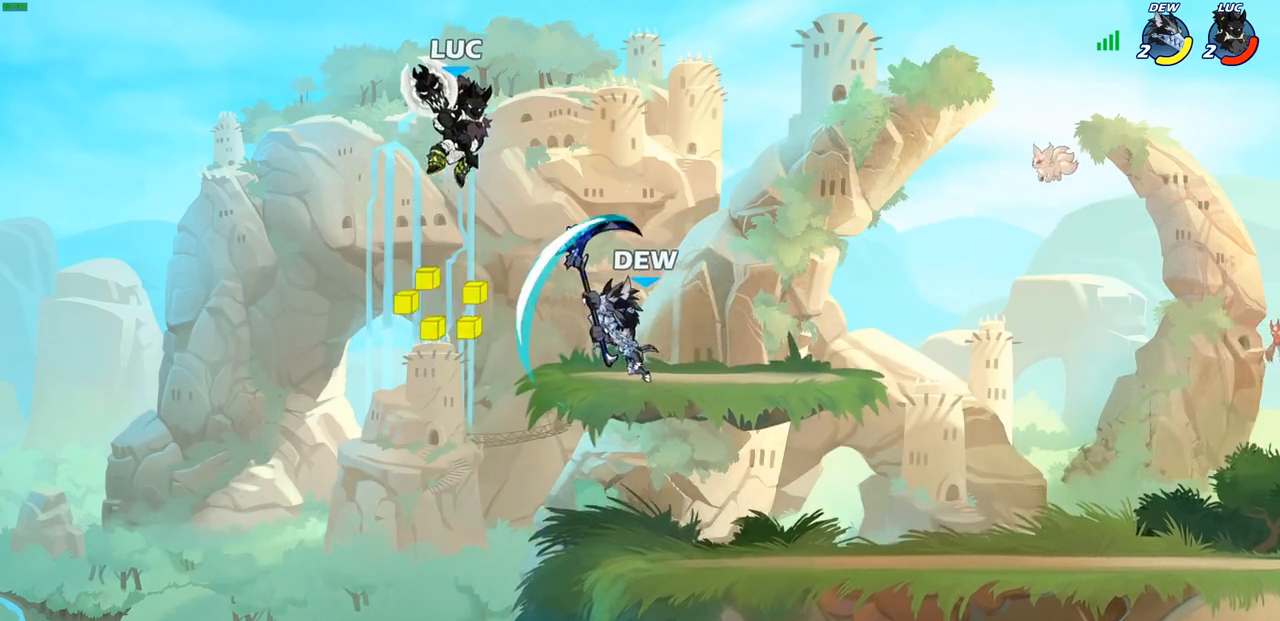
{"dt_ms": 500, "buttons": [], "left_stick": "right", "right_stick": "center", "events": [[50, "left_stick", "down"], [117, "SQUARE", "down"], [200, "SQUARE", "up"], [283, "left_stick", "right"]]}
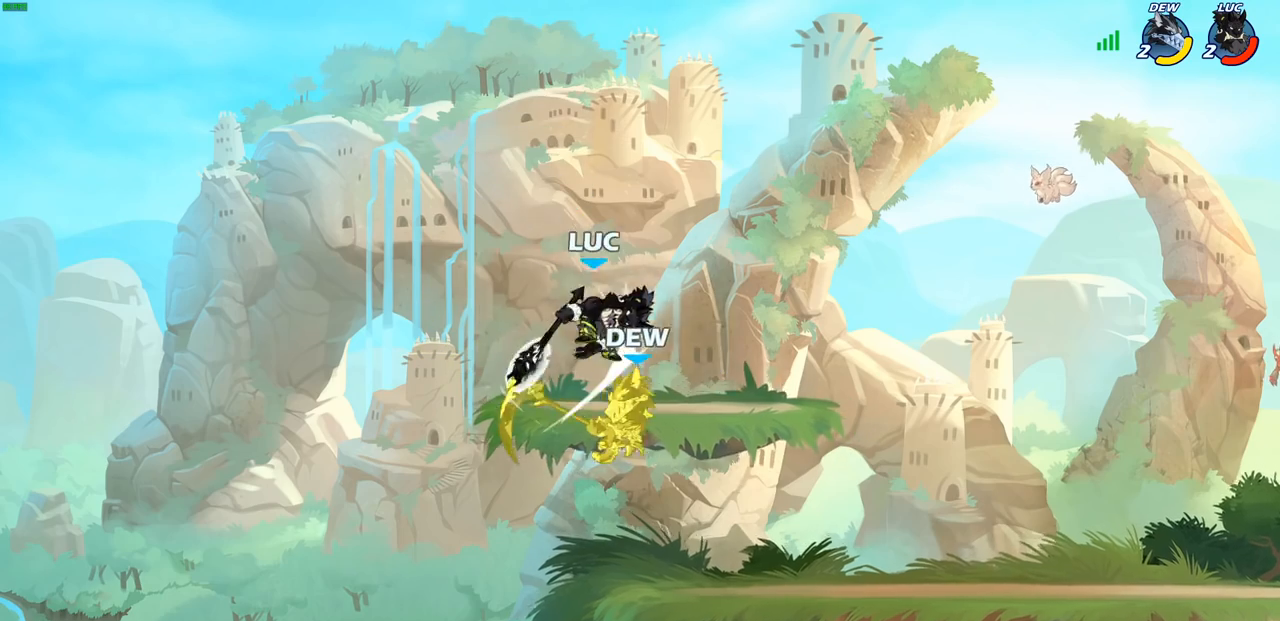
{"dt_ms": 500, "buttons": [], "left_stick": "left", "right_stick": "center", "events": [[383, "left_stick", "left"], [417, "SQUARE", "down"], [500, "SQUARE", "up"]]}
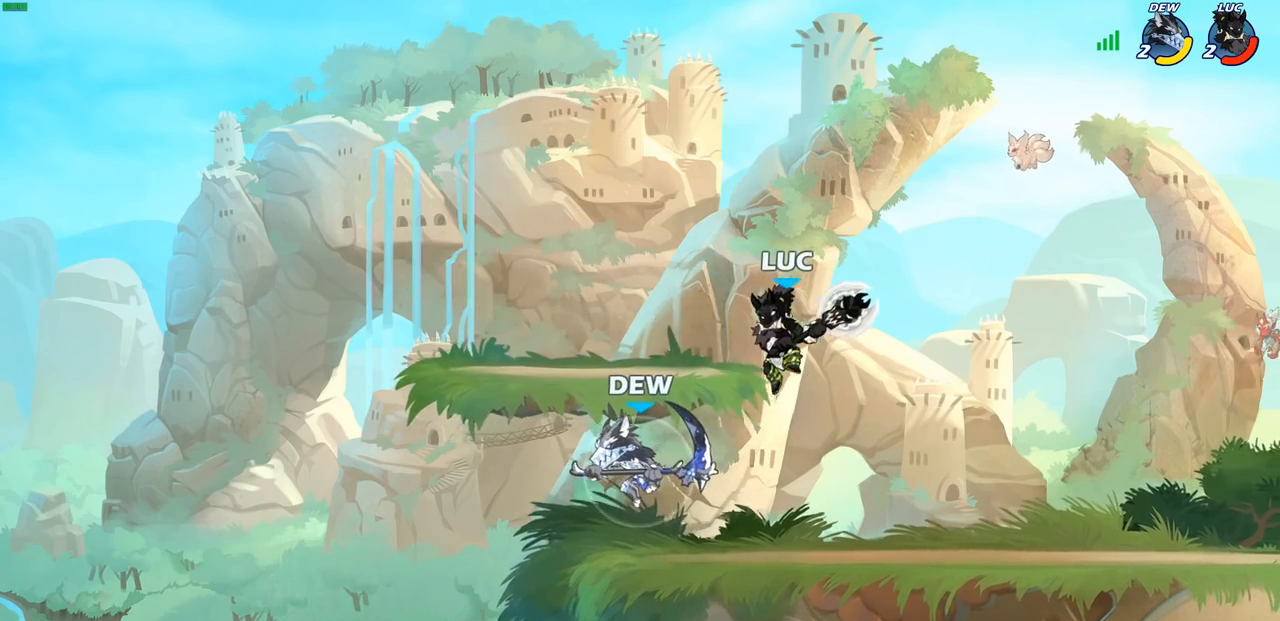
{"dt_ms": 500, "buttons": [], "left_stick": "center", "right_stick": "center", "events": [[50, "left_stick", "right"], [183, "left_stick", "up-left"], [450, "left_stick", "center"]]}
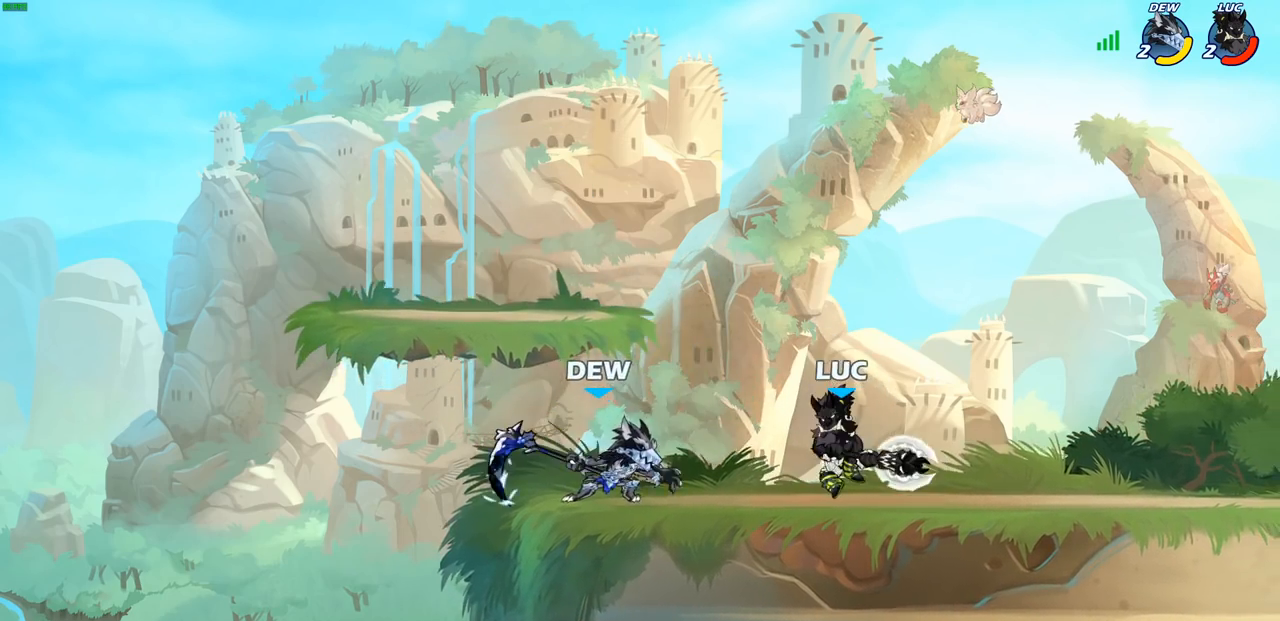
{"dt_ms": 500, "buttons": ["R2"], "left_stick": "left", "right_stick": "center", "events": [[183, "SQUARE", "down"], [267, "SQUARE", "up"], [433, "R2", "down"], [433, "left_stick", "left"]]}